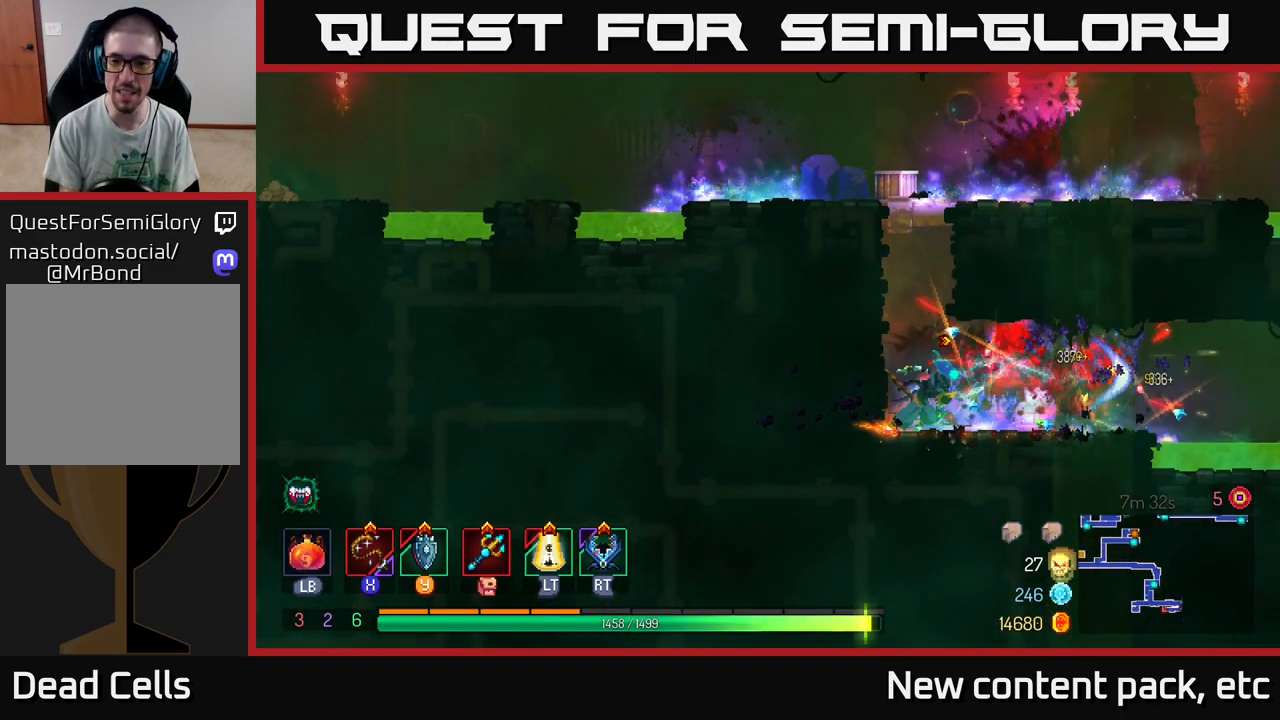
Gameplay with a controller (Xbox layout); each line is a JSON object with the inputs held at the frame after it. "events" lists button and stick changes between this image and that frame as [ms after this image, input, new state], when the widget could be followed in between. Not read: L3 R3.
{"buttons": [], "left_stick": "right", "right_stick": "center", "events": [[183, "left_stick", "right"]]}
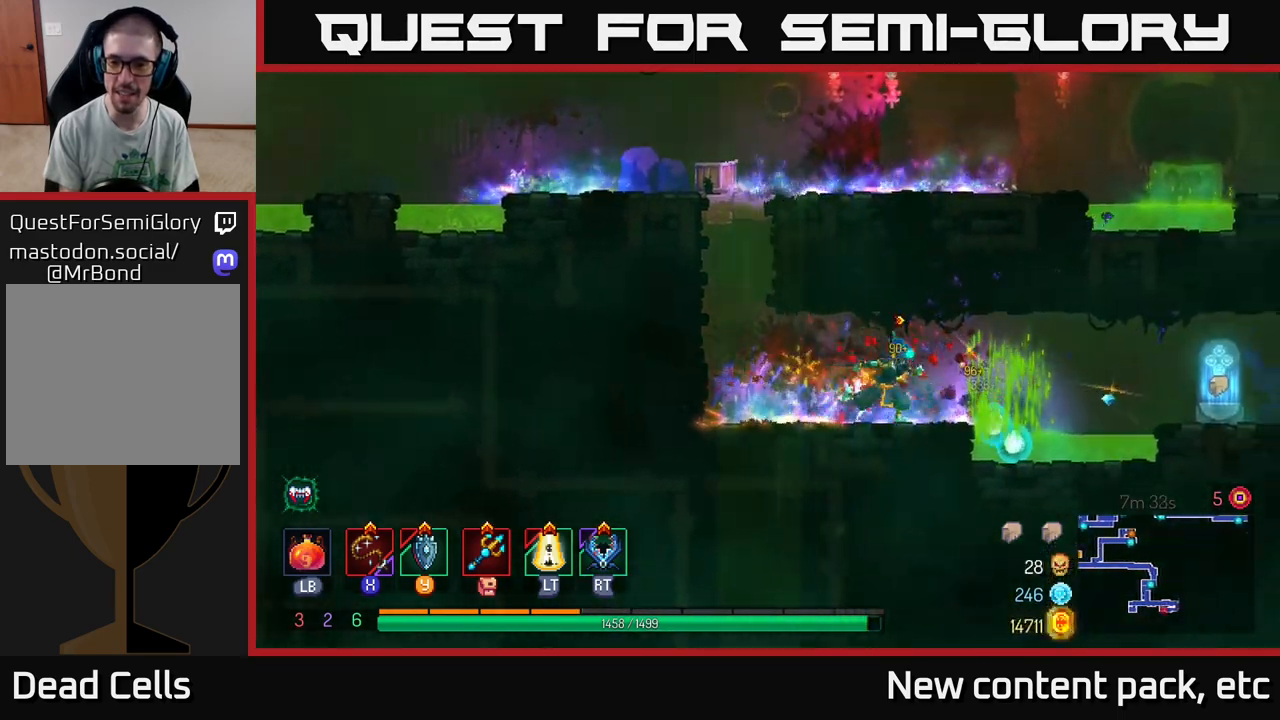
{"buttons": [], "left_stick": "right", "right_stick": "center", "events": [[133, "A", "down"], [267, "A", "up"], [417, "A", "down"], [483, "A", "up"]]}
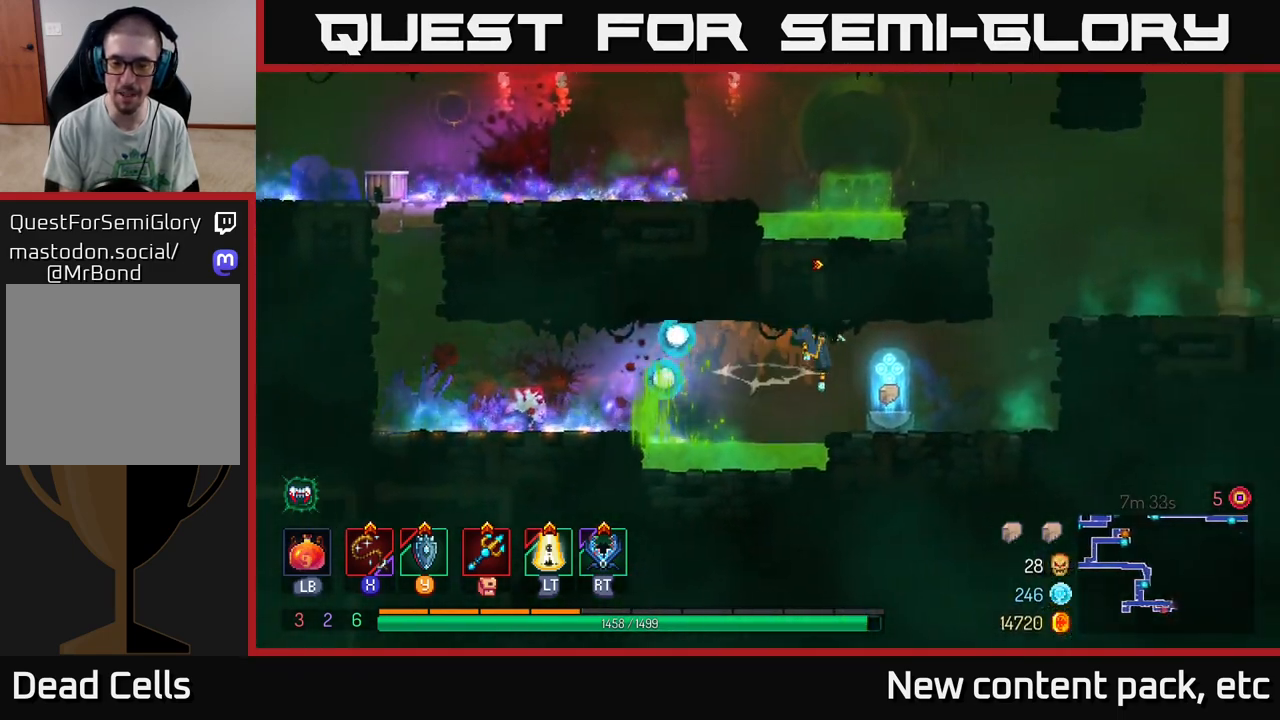
{"buttons": [], "left_stick": "center", "right_stick": "center", "events": [[217, "left_stick", "center"], [267, "left_stick", "left"], [350, "R1", "down"], [383, "left_stick", "center"], [450, "R1", "up"]]}
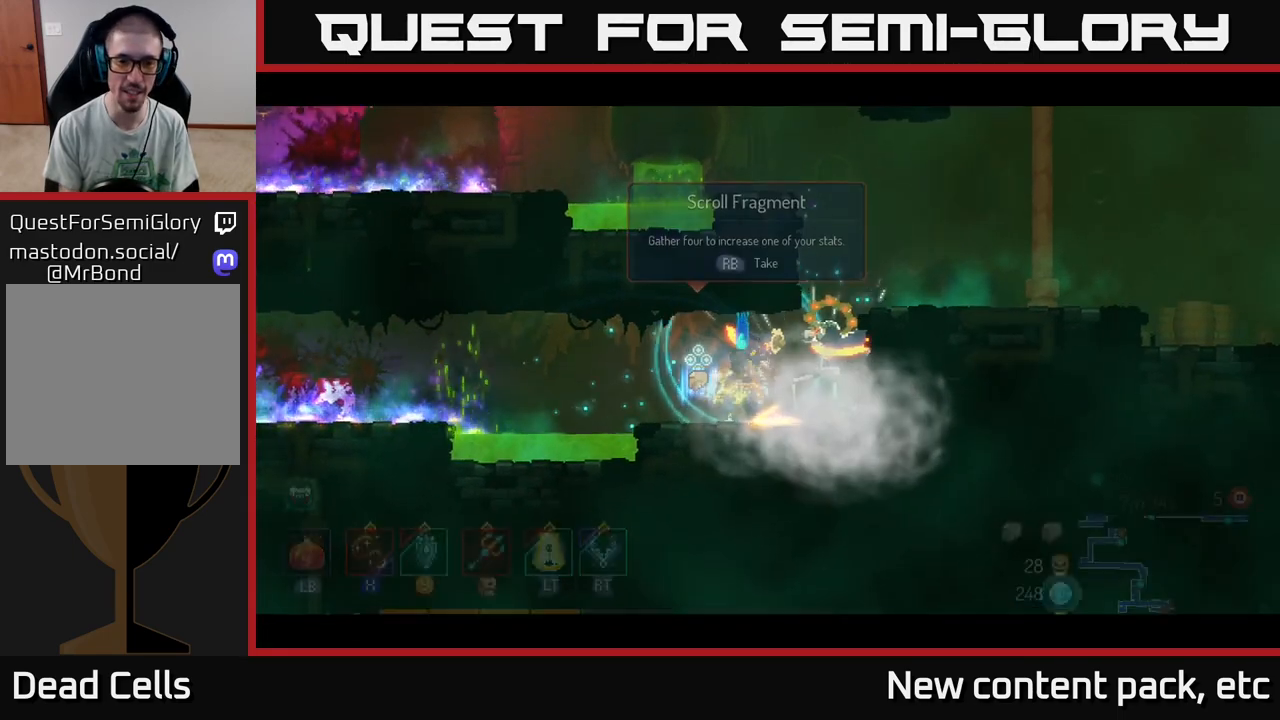
{"buttons": [], "left_stick": "center", "right_stick": "center", "events": [[33, "R1", "down"], [117, "R1", "up"]]}
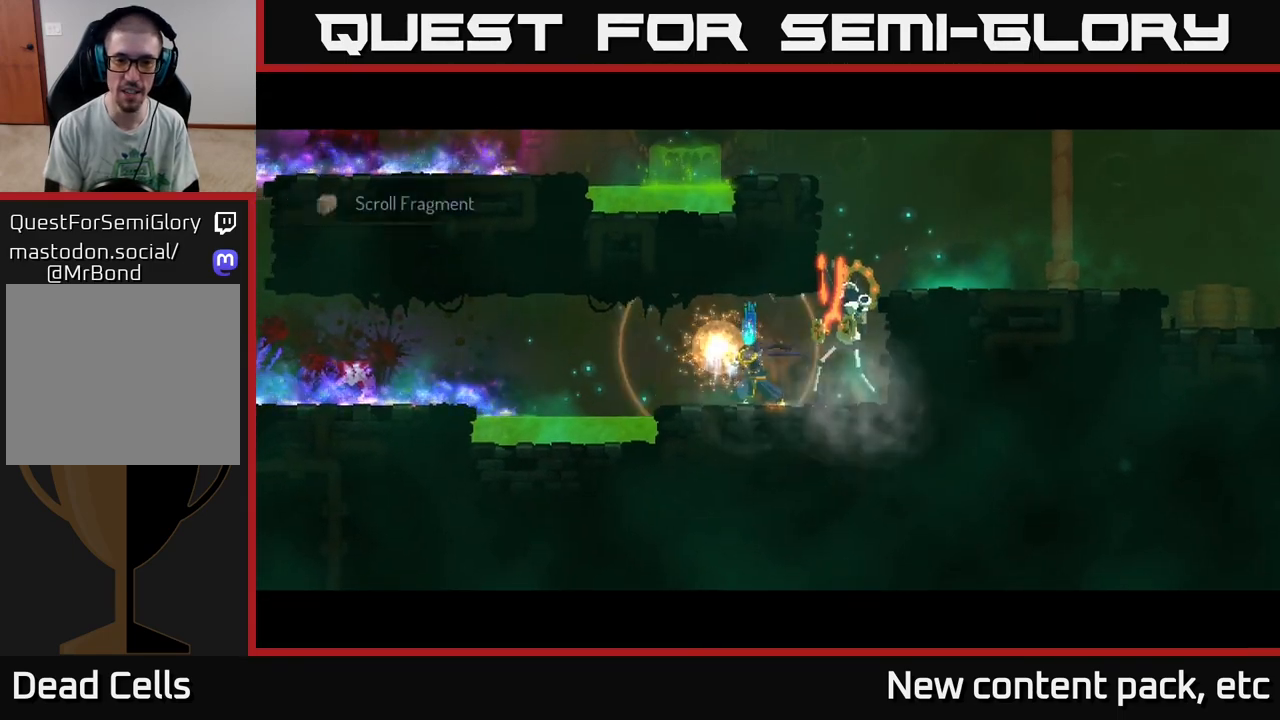
{"buttons": [], "left_stick": "center", "right_stick": "center", "events": []}
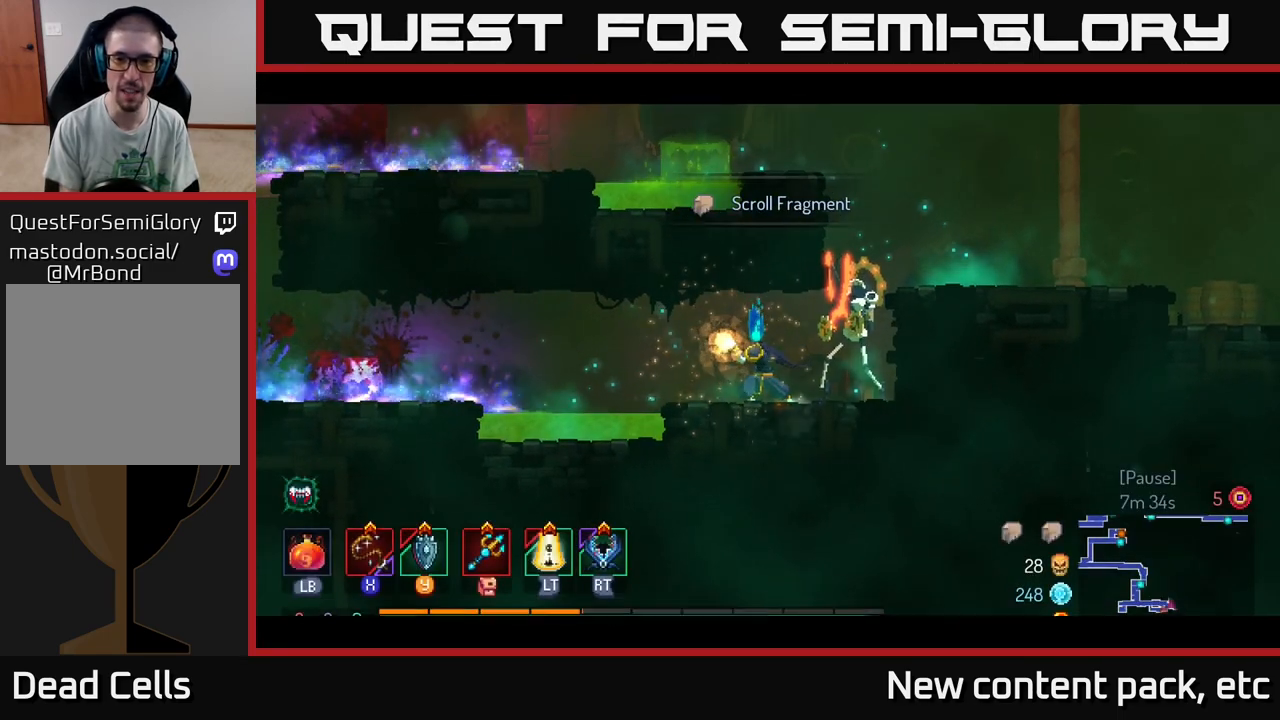
{"buttons": [], "left_stick": "right", "right_stick": "center", "events": [[267, "left_stick", "right"], [283, "X", "down"], [367, "X", "up"], [433, "X", "down"], [500, "X", "up"]]}
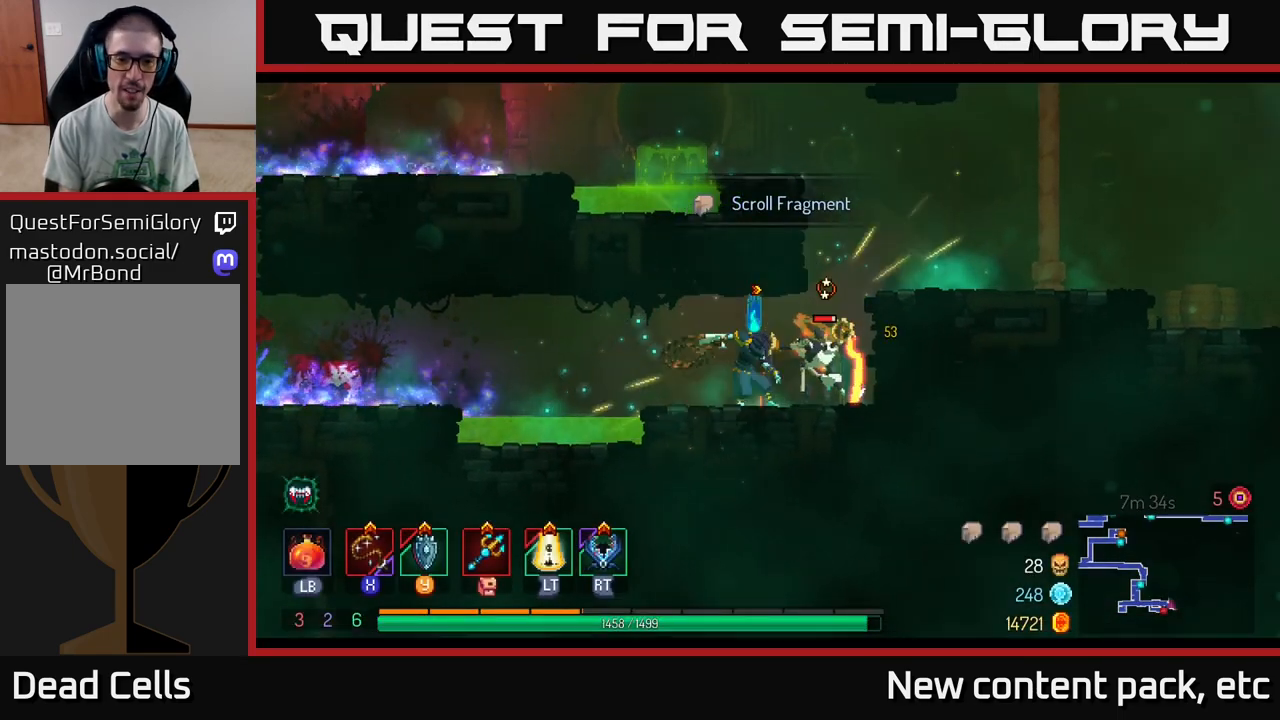
{"buttons": ["L2"], "left_stick": "right", "right_stick": "center", "events": [[83, "X", "down"], [100, "left_stick", "center"], [150, "X", "up"], [417, "L2", "down"], [467, "left_stick", "right"]]}
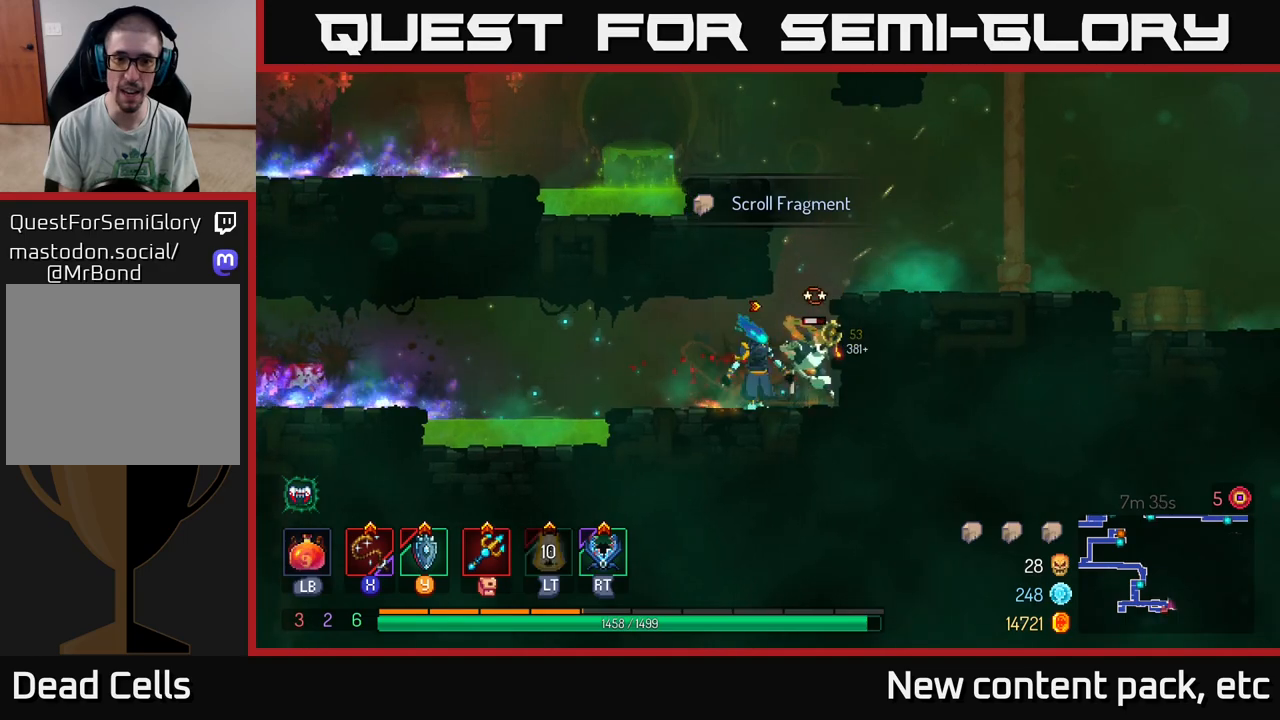
{"buttons": [], "left_stick": "right", "right_stick": "center", "events": [[17, "L2", "up"], [50, "B", "down"], [100, "B", "up"]]}
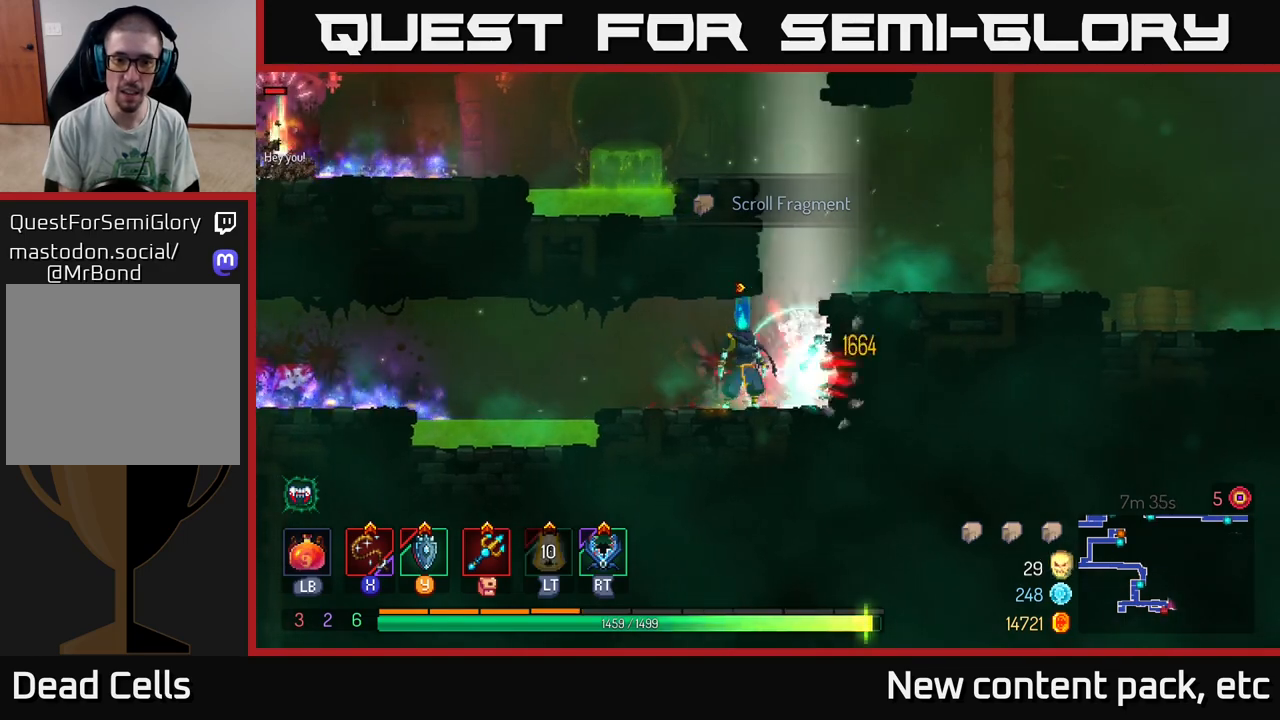
{"buttons": [], "left_stick": "right", "right_stick": "center", "events": [[50, "left_stick", "center"], [267, "left_stick", "right"], [350, "B", "down"], [483, "B", "up"]]}
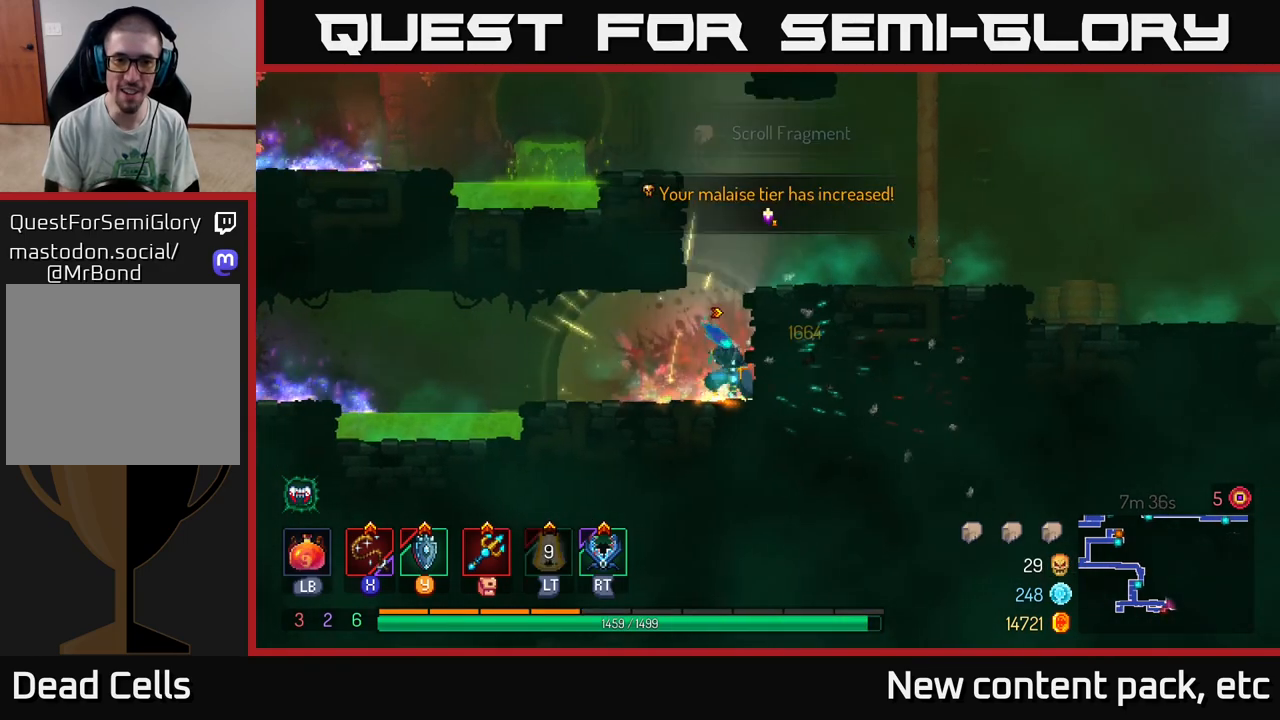
{"buttons": [], "left_stick": "right", "right_stick": "center", "events": [[117, "A", "down"], [267, "A", "up"]]}
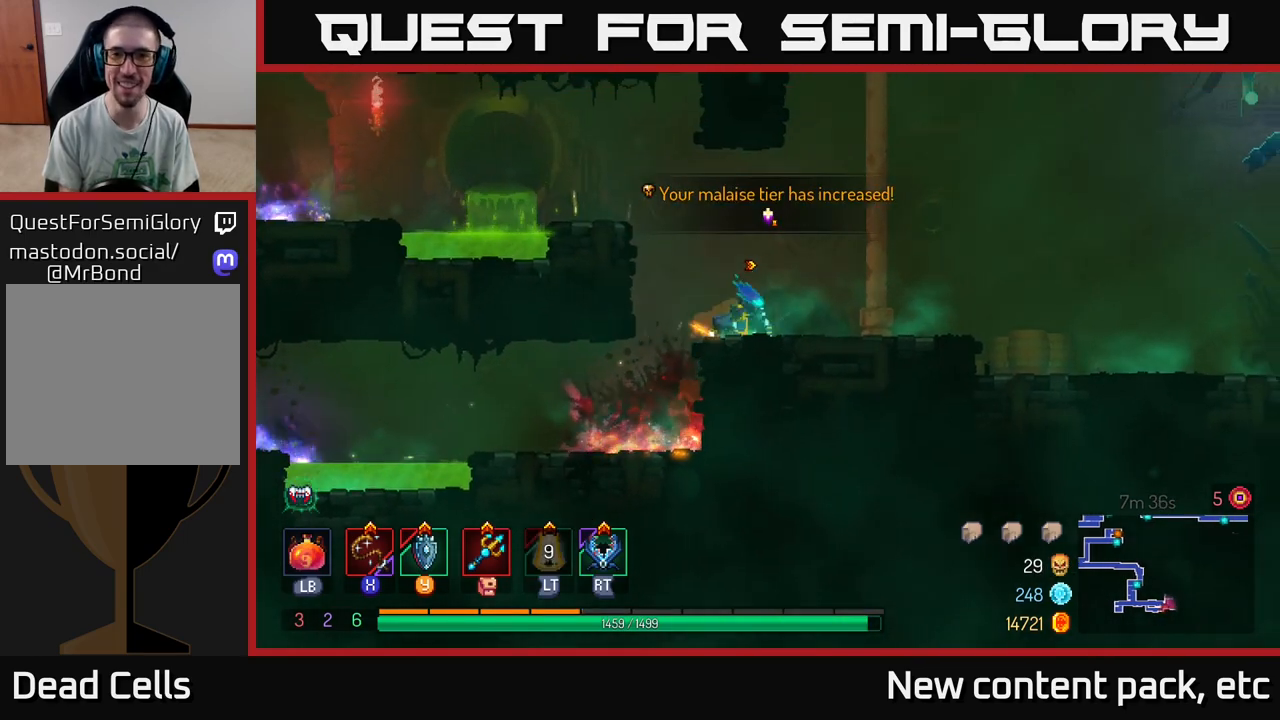
{"buttons": ["A"], "left_stick": "right", "right_stick": "center", "events": [[450, "A", "down"]]}
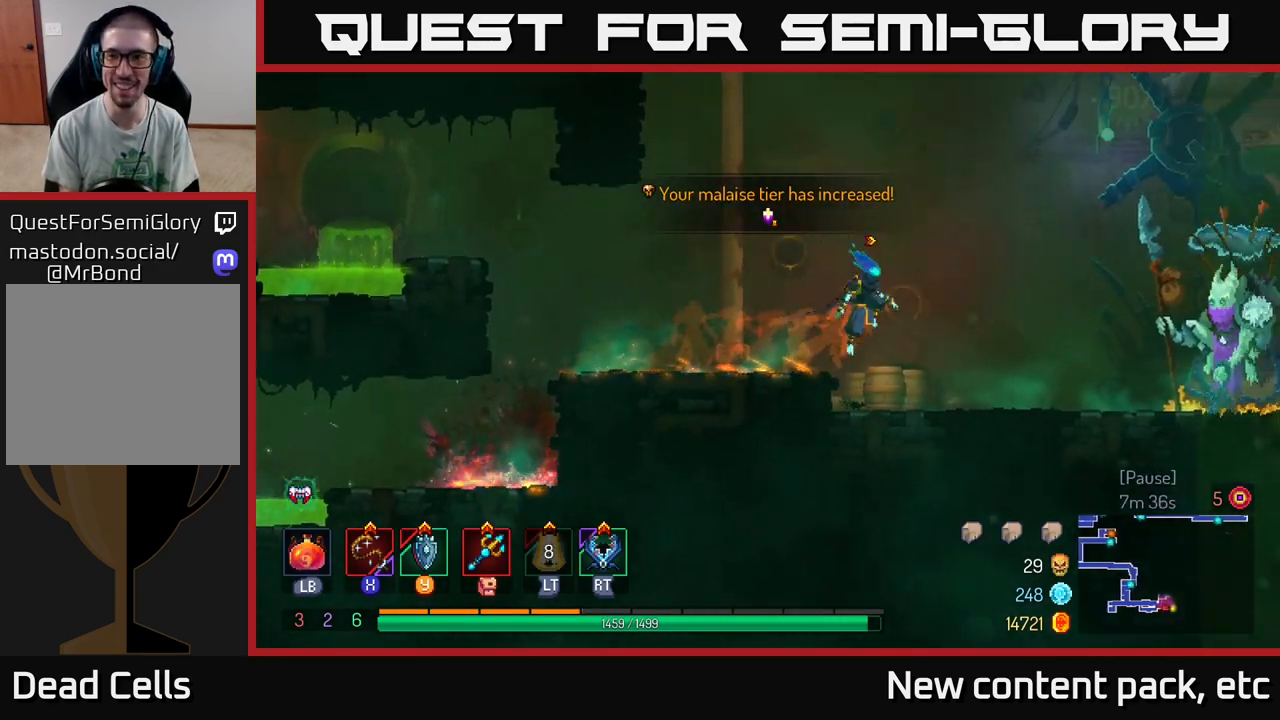
{"buttons": [], "left_stick": "right", "right_stick": "center", "events": [[100, "A", "up"]]}
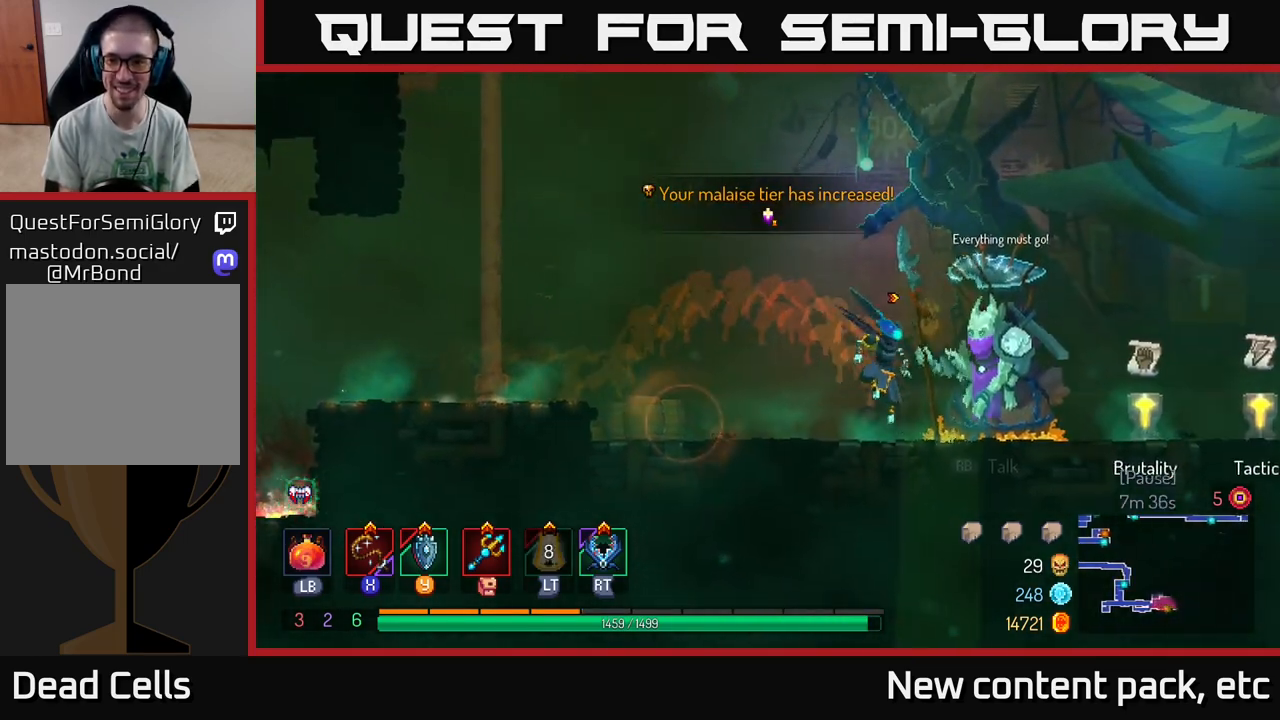
{"buttons": [], "left_stick": "right", "right_stick": "center", "events": []}
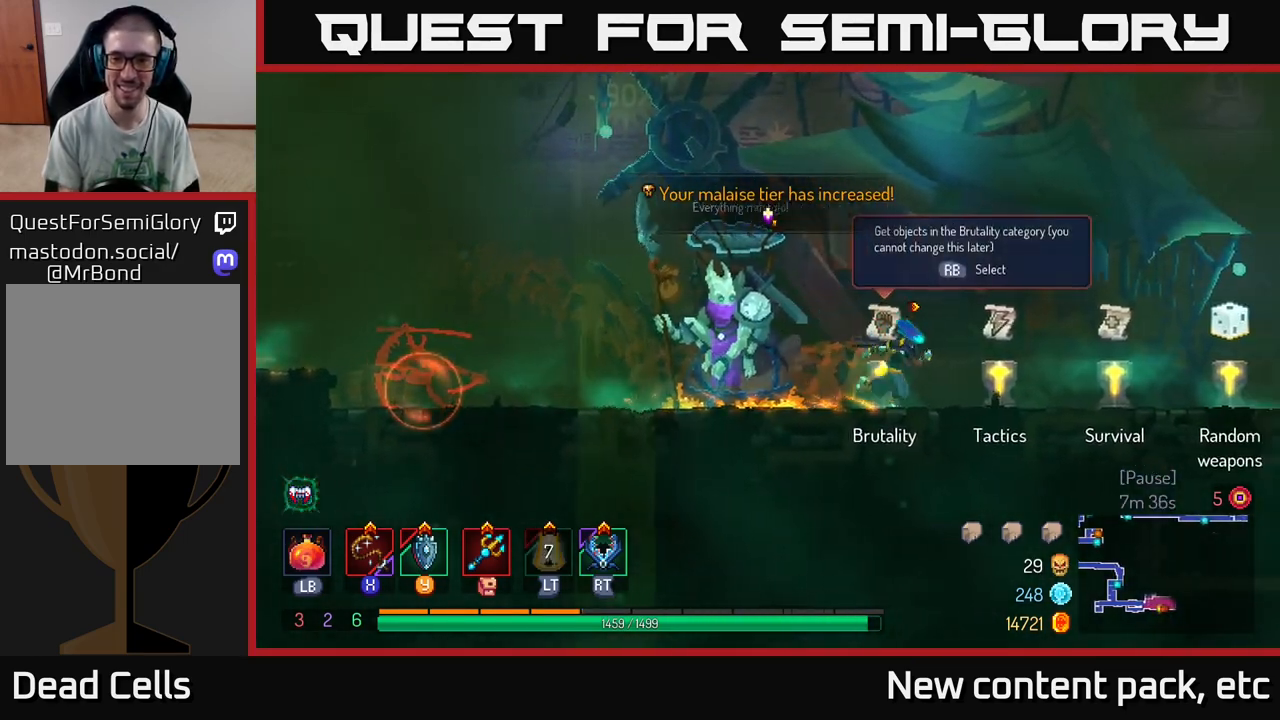
{"buttons": [], "left_stick": "center", "right_stick": "center", "events": [[233, "left_stick", "left"], [417, "left_stick", "center"]]}
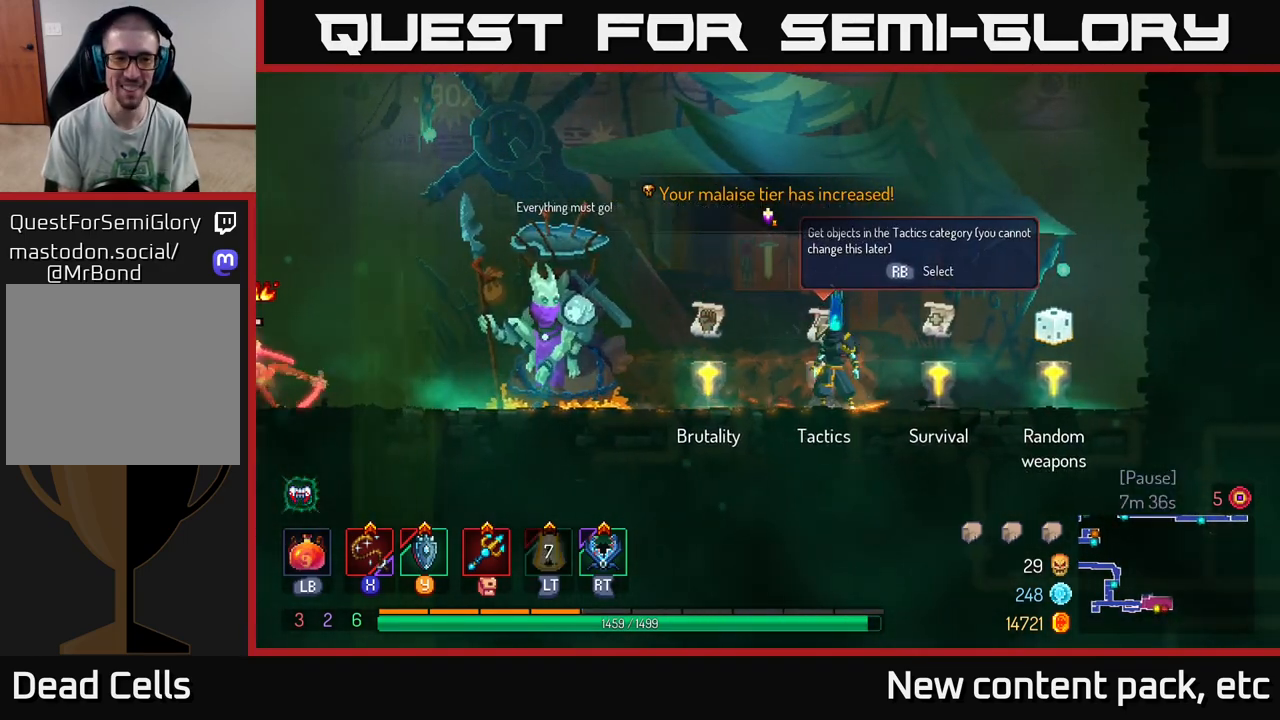
{"buttons": [], "left_stick": "left", "right_stick": "center", "events": [[133, "left_stick", "left"]]}
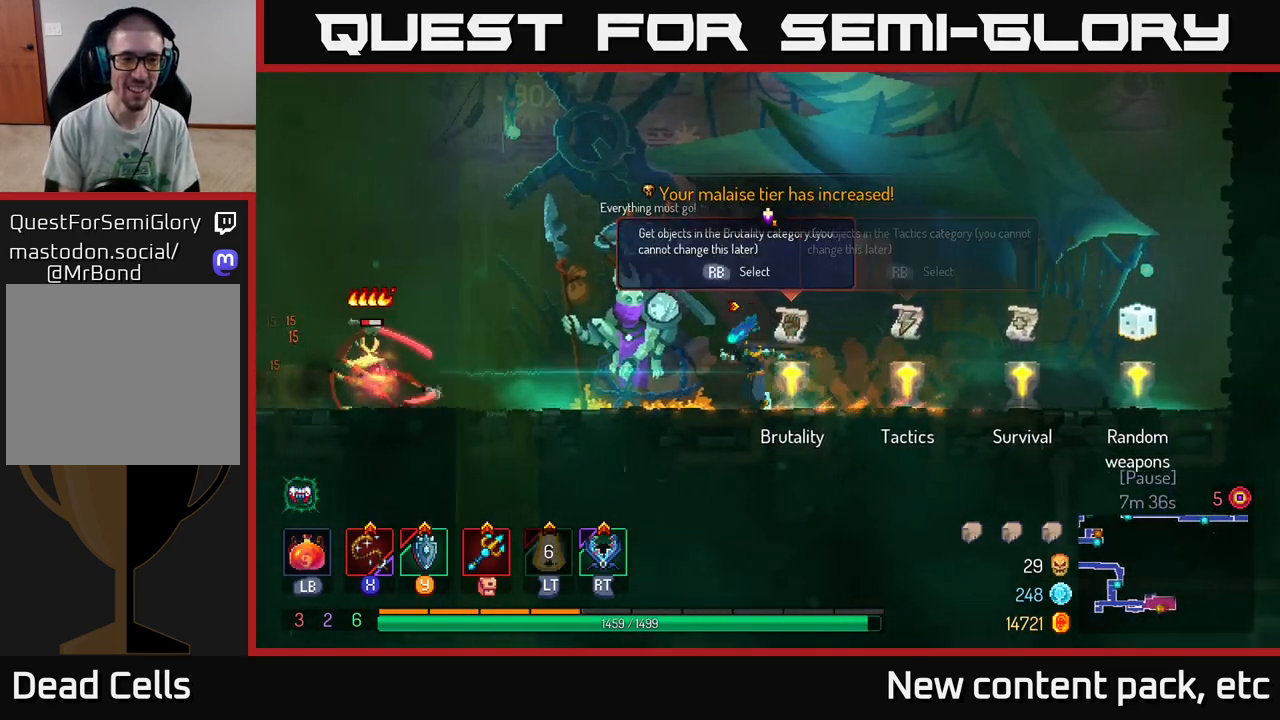
{"buttons": ["A"], "left_stick": "left", "right_stick": "center", "events": [[433, "A", "down"]]}
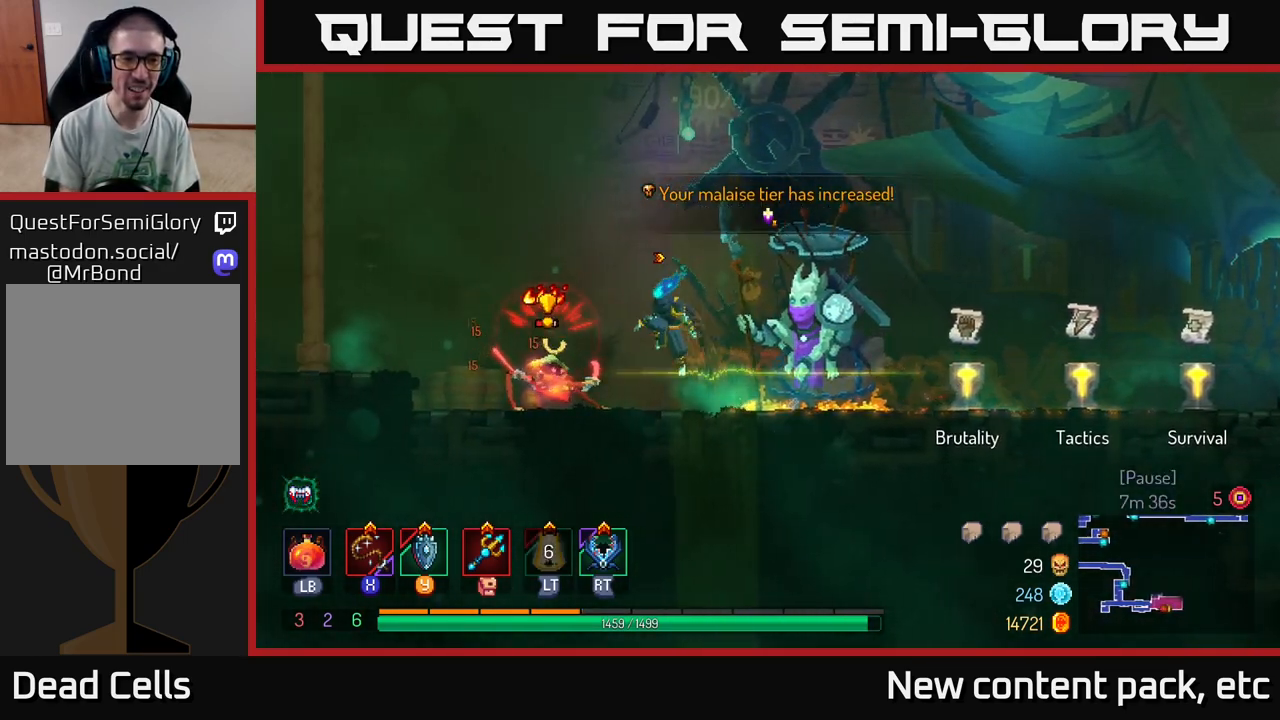
{"buttons": [], "left_stick": "right", "right_stick": "center", "events": [[83, "A", "up"], [133, "B", "down"], [200, "left_stick", "up-left"], [267, "B", "up"], [367, "left_stick", "right"]]}
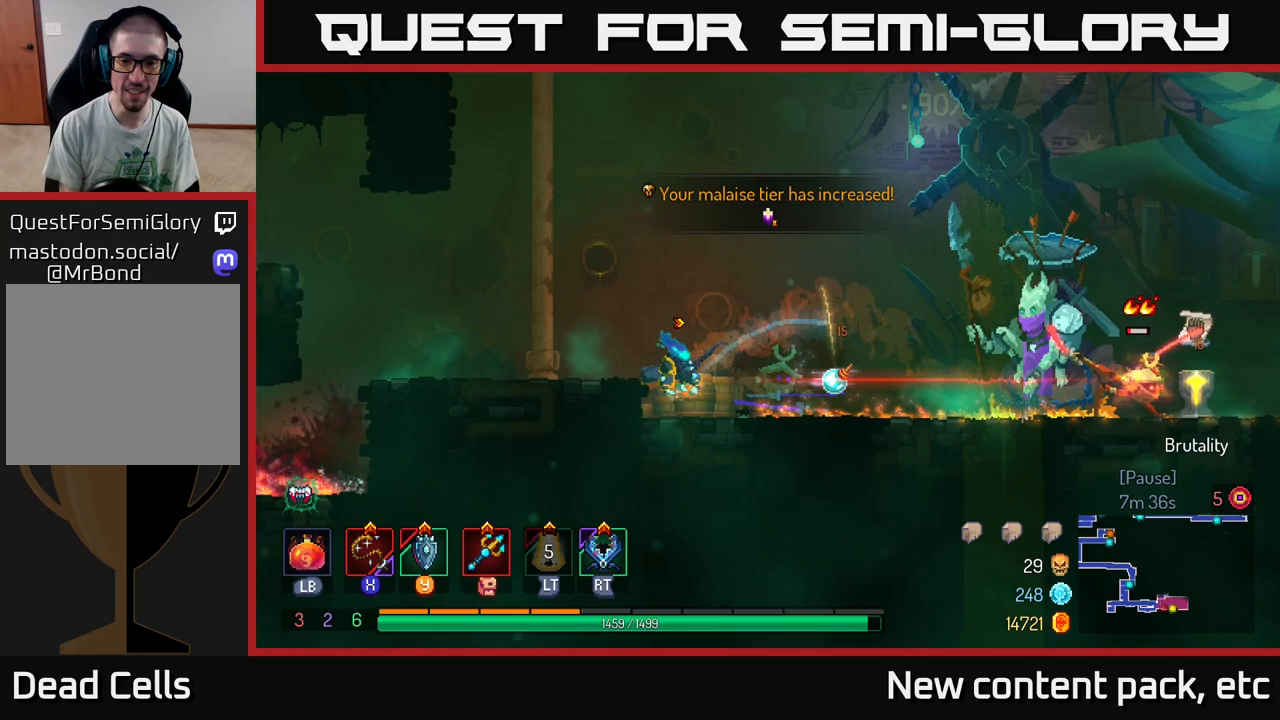
{"buttons": [], "left_stick": "right", "right_stick": "center", "events": []}
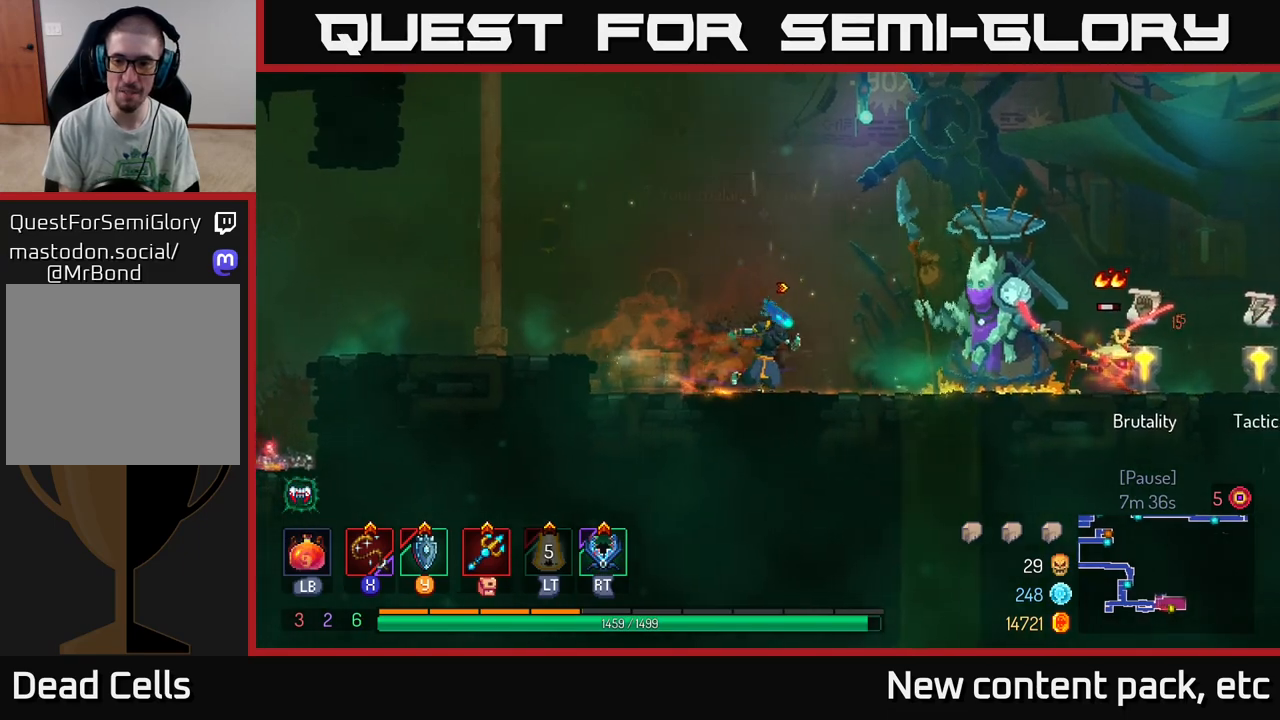
{"buttons": [], "left_stick": "right", "right_stick": "center", "events": [[267, "X", "down"], [317, "X", "up"]]}
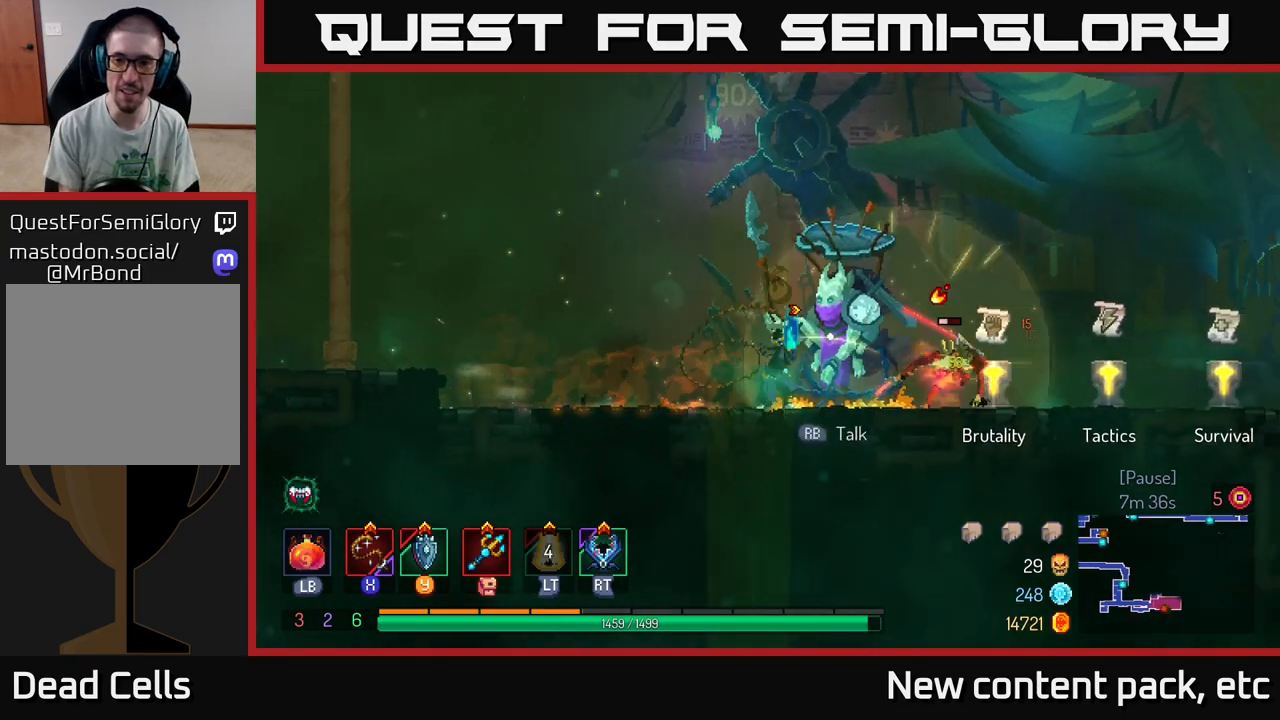
{"buttons": [], "left_stick": "right", "right_stick": "center", "events": [[83, "left_stick", "center"], [317, "left_stick", "right"]]}
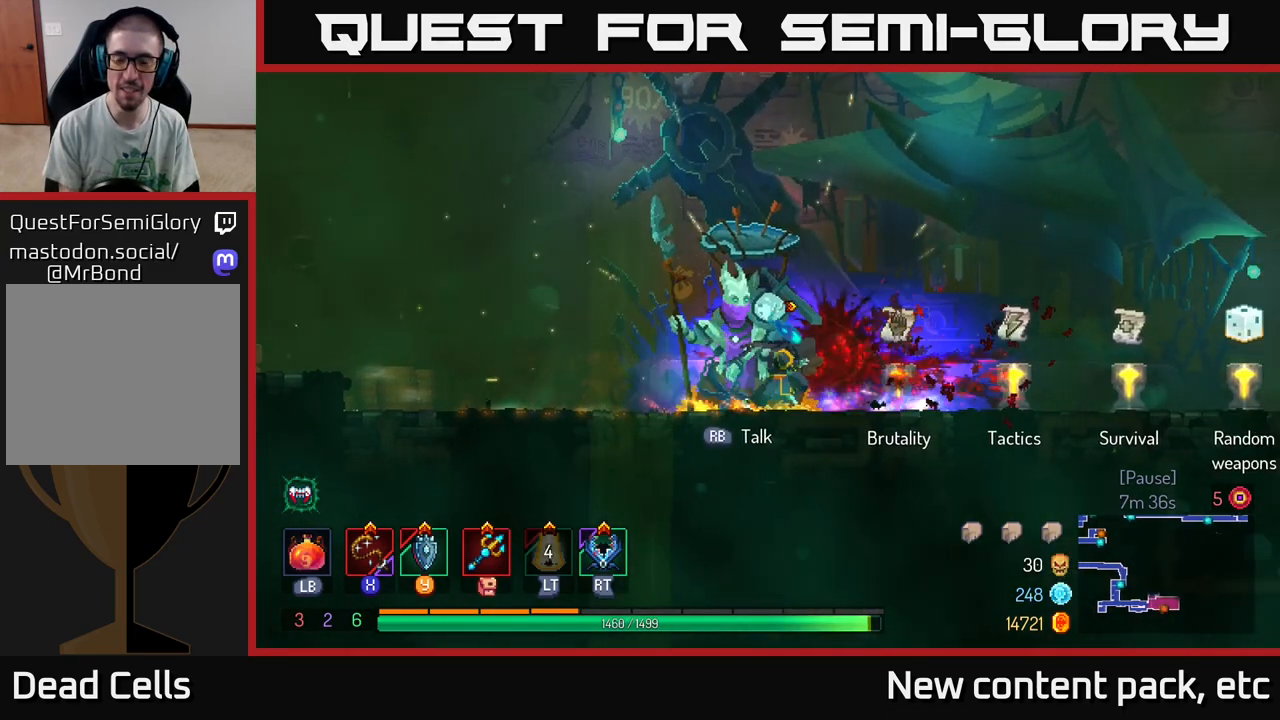
{"buttons": [], "left_stick": "right", "right_stick": "center", "events": []}
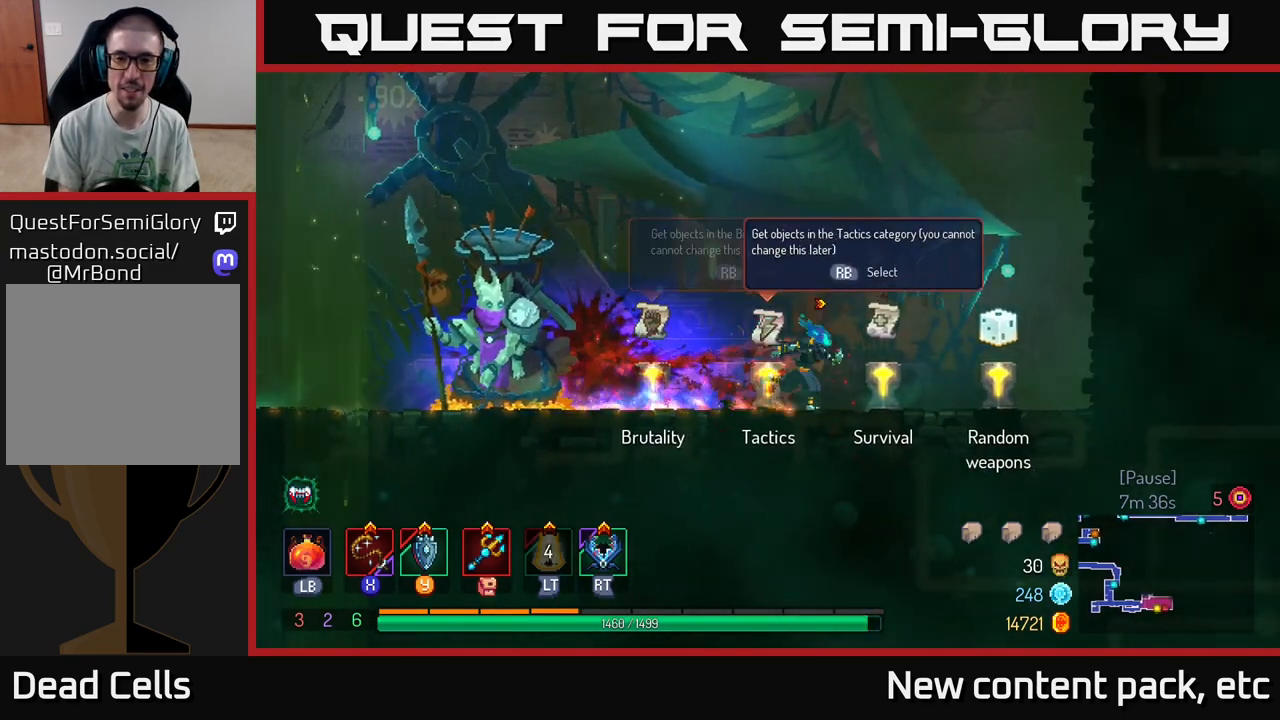
{"buttons": [], "left_stick": "center", "right_stick": "center", "events": [[150, "R1", "down"], [167, "left_stick", "up-left"], [217, "R1", "up"], [283, "left_stick", "center"]]}
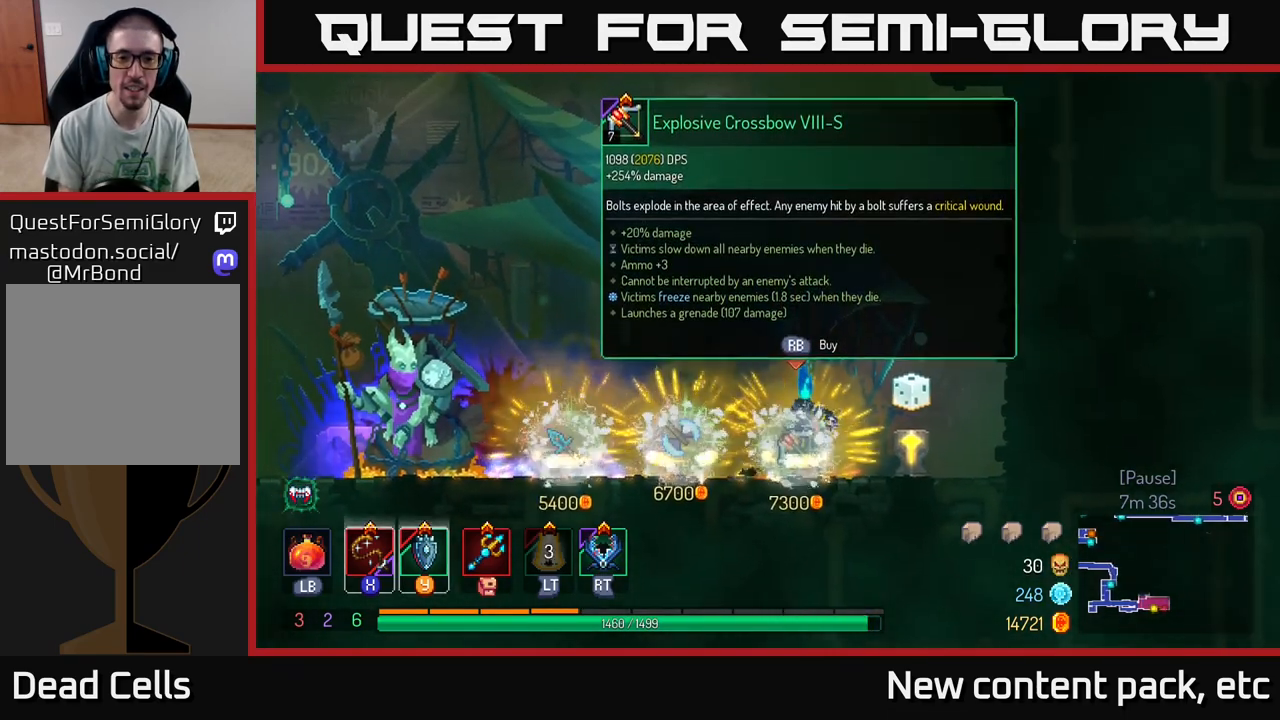
{"buttons": [], "left_stick": "center", "right_stick": "center", "events": []}
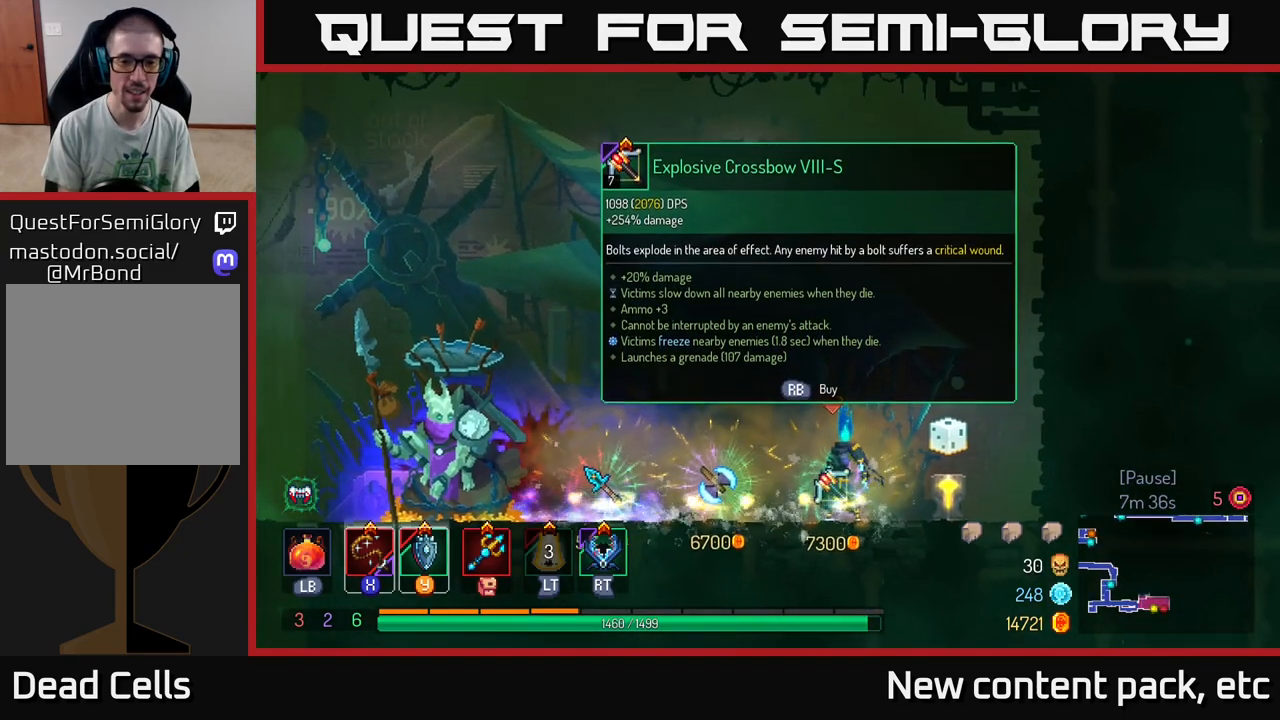
{"buttons": [], "left_stick": "center", "right_stick": "center", "events": []}
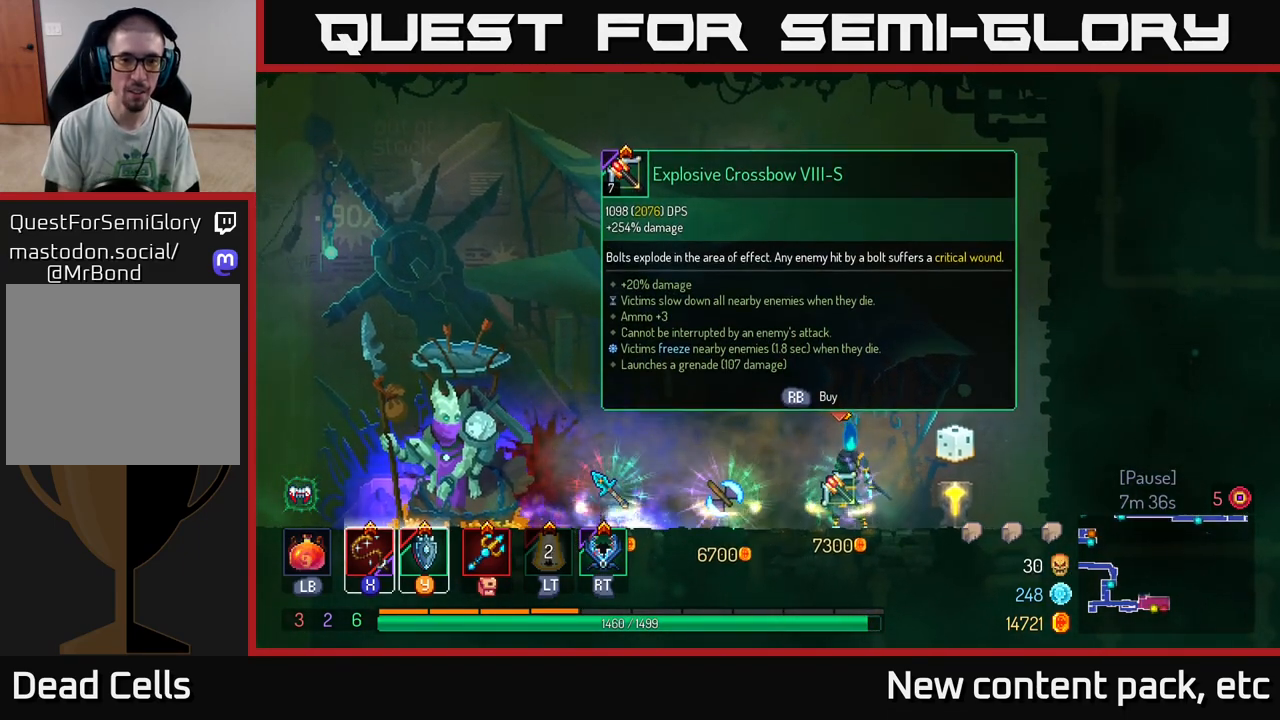
{"buttons": [], "left_stick": "center", "right_stick": "center", "events": []}
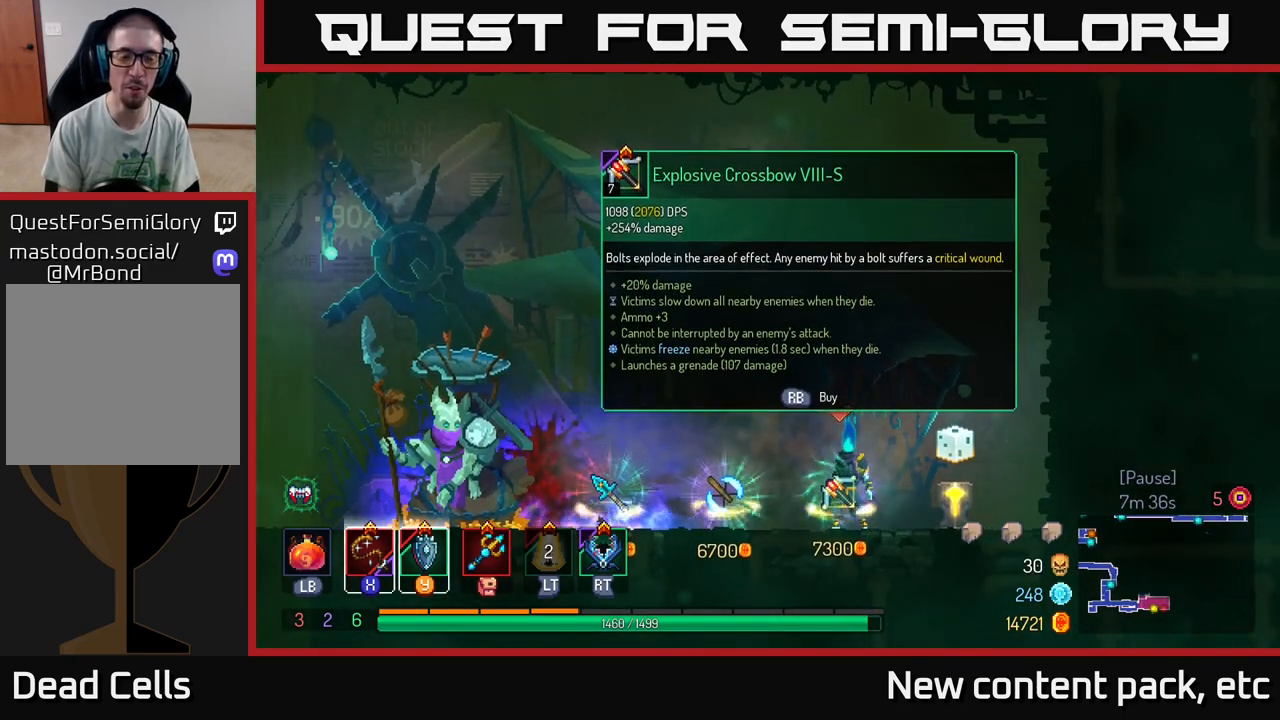
{"buttons": [], "left_stick": "down-left", "right_stick": "center", "events": [[483, "left_stick", "down-left"]]}
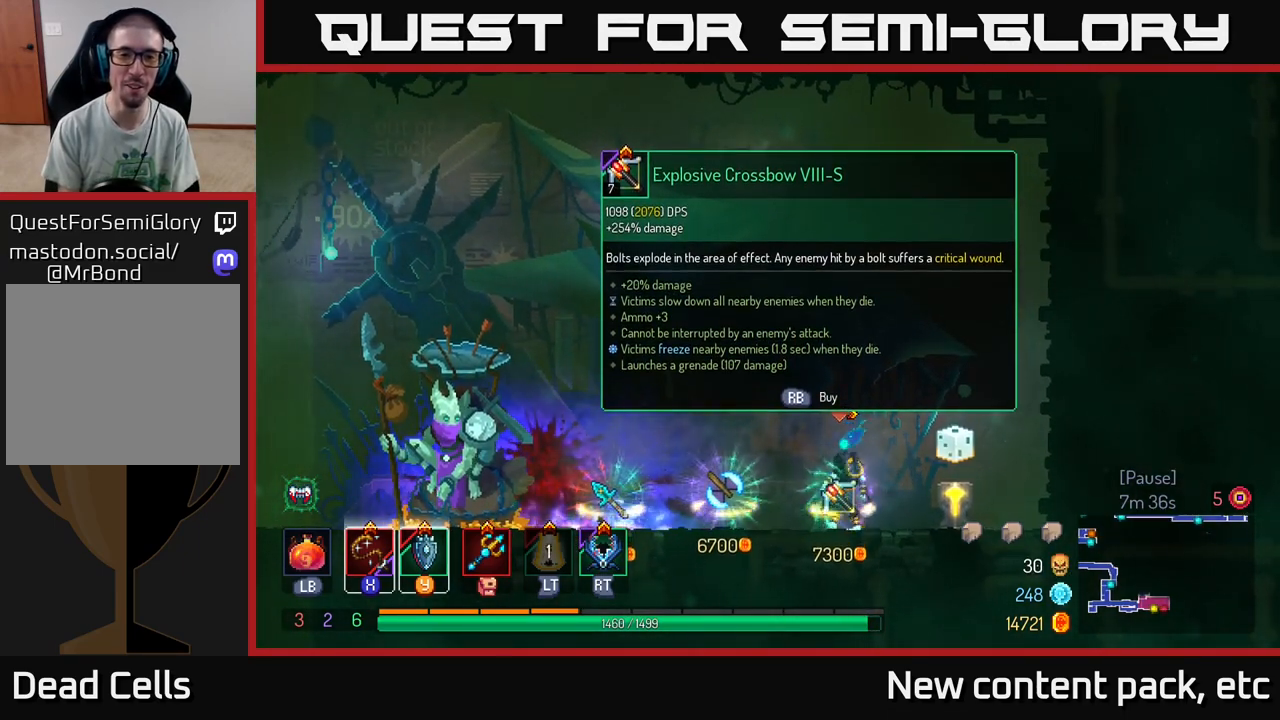
{"buttons": [], "left_stick": "center", "right_stick": "center", "events": [[167, "left_stick", "center"]]}
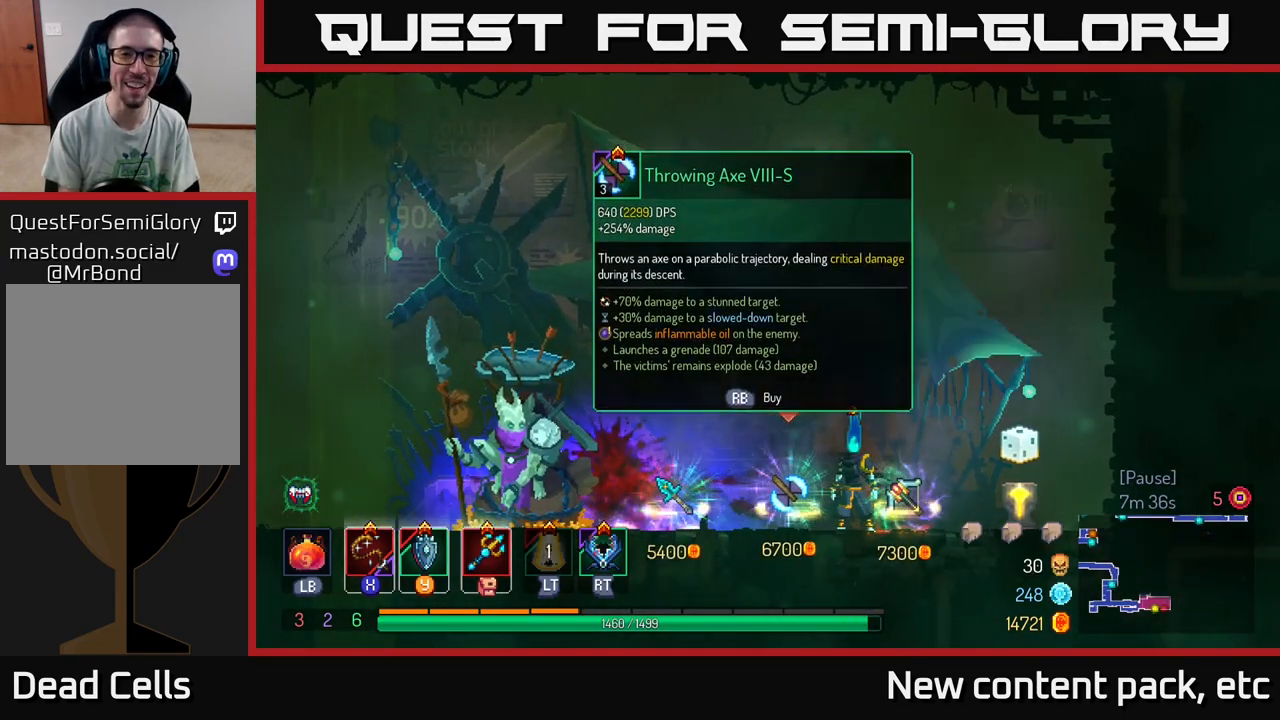
{"buttons": [], "left_stick": "center", "right_stick": "center", "events": [[250, "left_stick", "right"], [467, "left_stick", "center"]]}
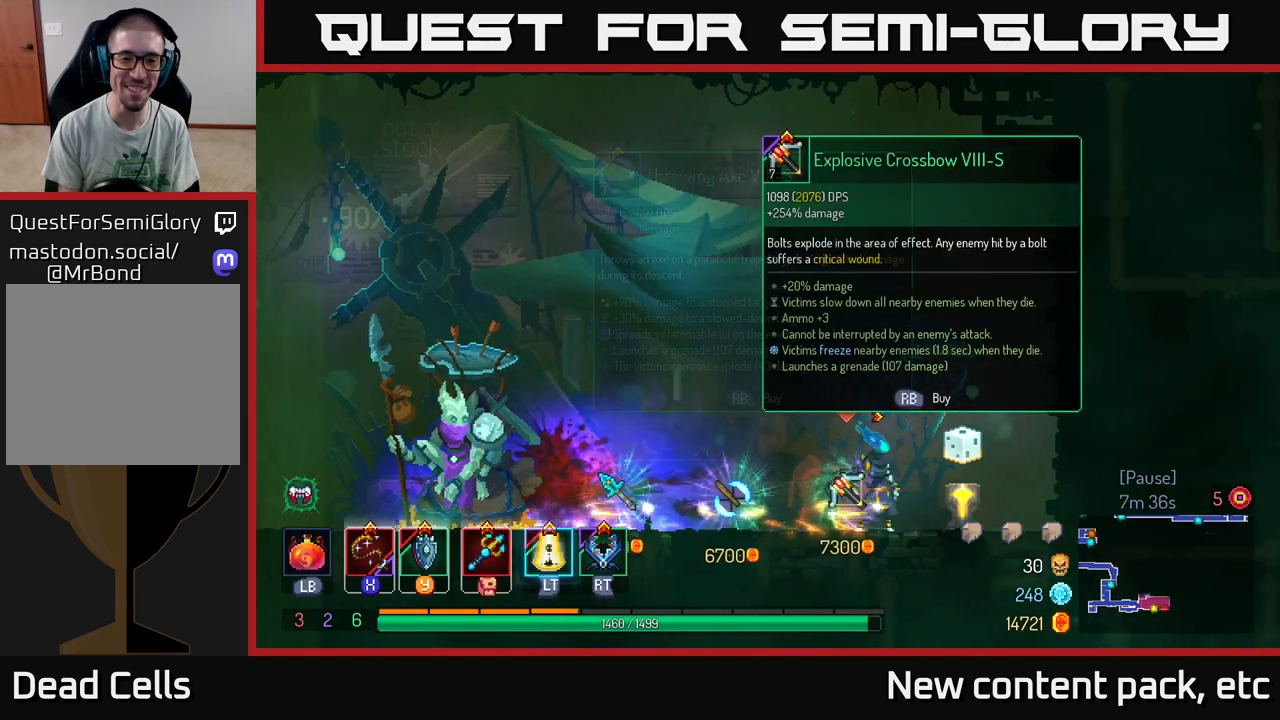
{"buttons": [], "left_stick": "center", "right_stick": "center", "events": [[33, "left_stick", "left"], [150, "left_stick", "center"]]}